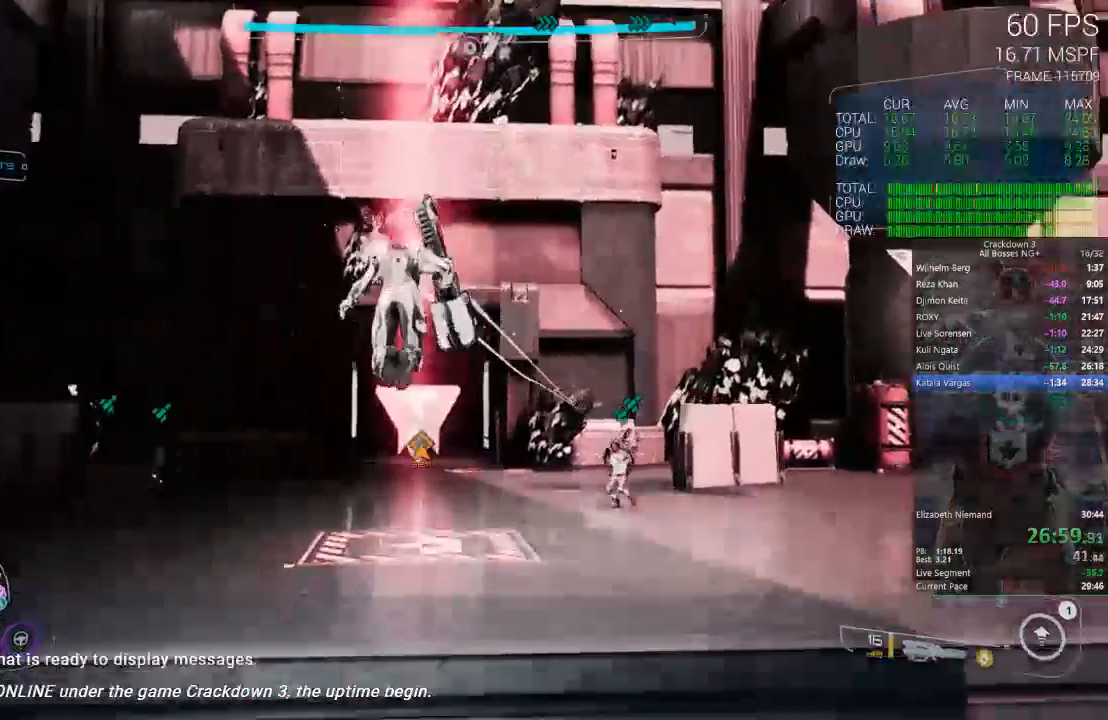
Gameplay with a controller (Xbox layout); each line is a JSON object with the inputs held at the frame after it. "button_events" lists button changes between this image and that frame as [ms after this image, input, new state], when the widget could be followed in between (sticks are given only as held states). This document gives stick clicks only as held states, not as events. Not read: B DPAD_LEFT DPAD_RIGHT L2 R1 R2 SELECT START.
{"buttons": [], "left_stick": "up", "right_stick": "center", "button_events": []}
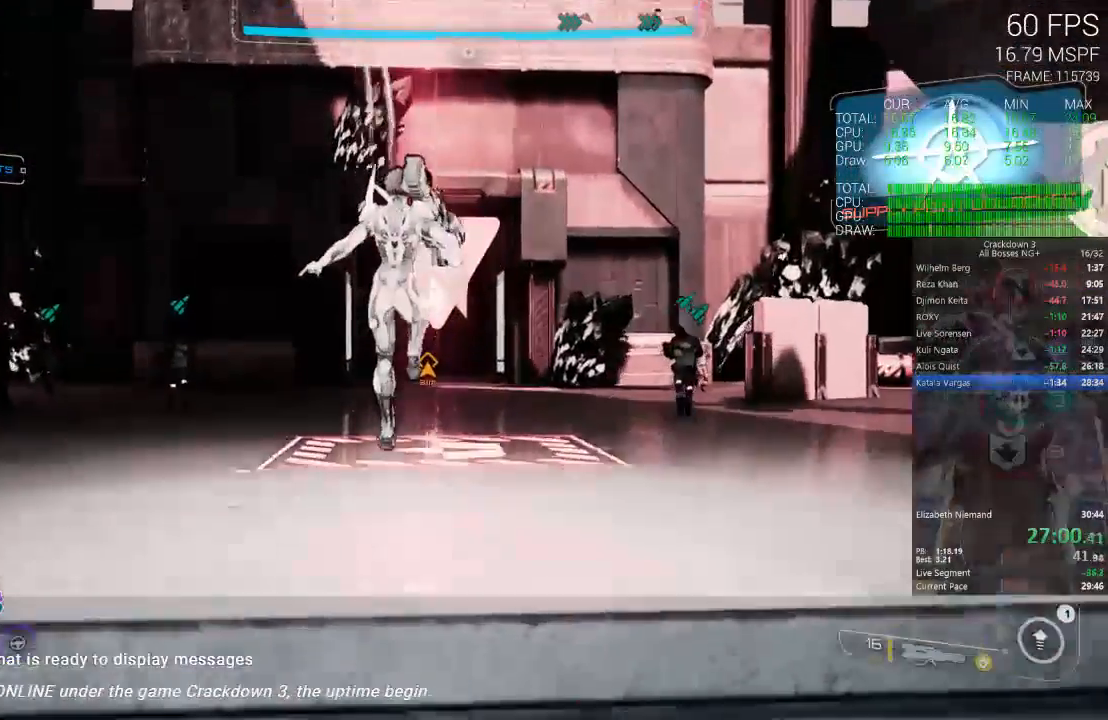
{"buttons": [], "left_stick": "left", "right_stick": "center", "button_events": [[250, "A", "down"], [350, "A", "up"]]}
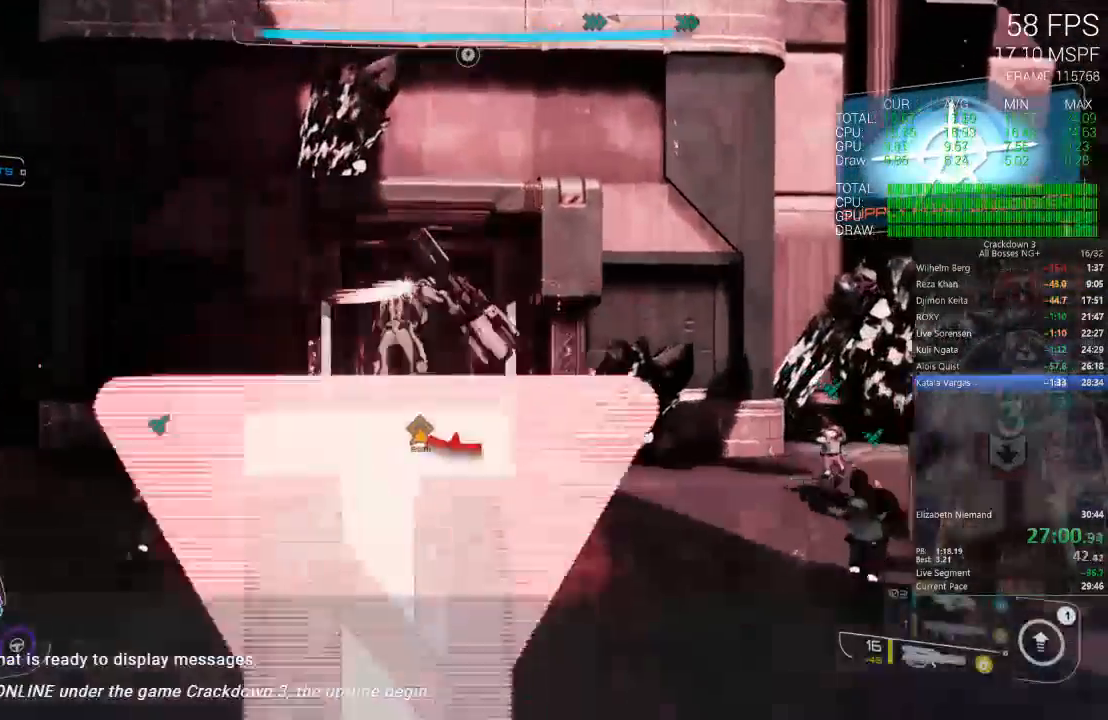
{"buttons": [], "left_stick": "up-left", "right_stick": "center", "button_events": []}
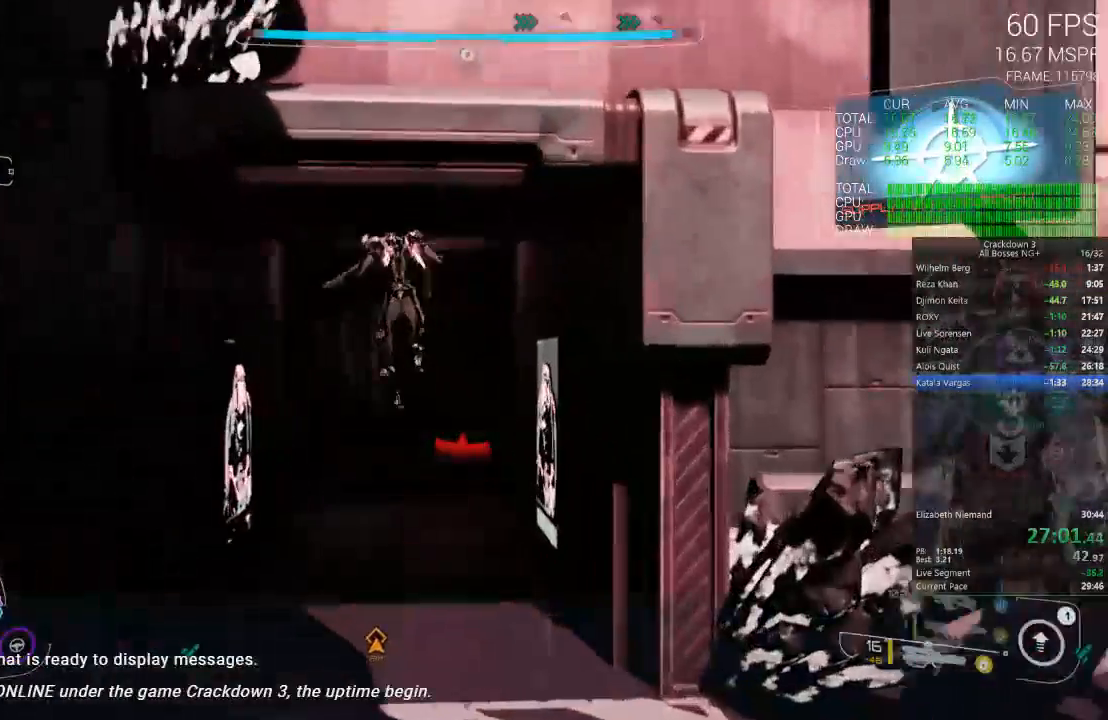
{"buttons": [], "left_stick": "up-left", "right_stick": "center", "button_events": []}
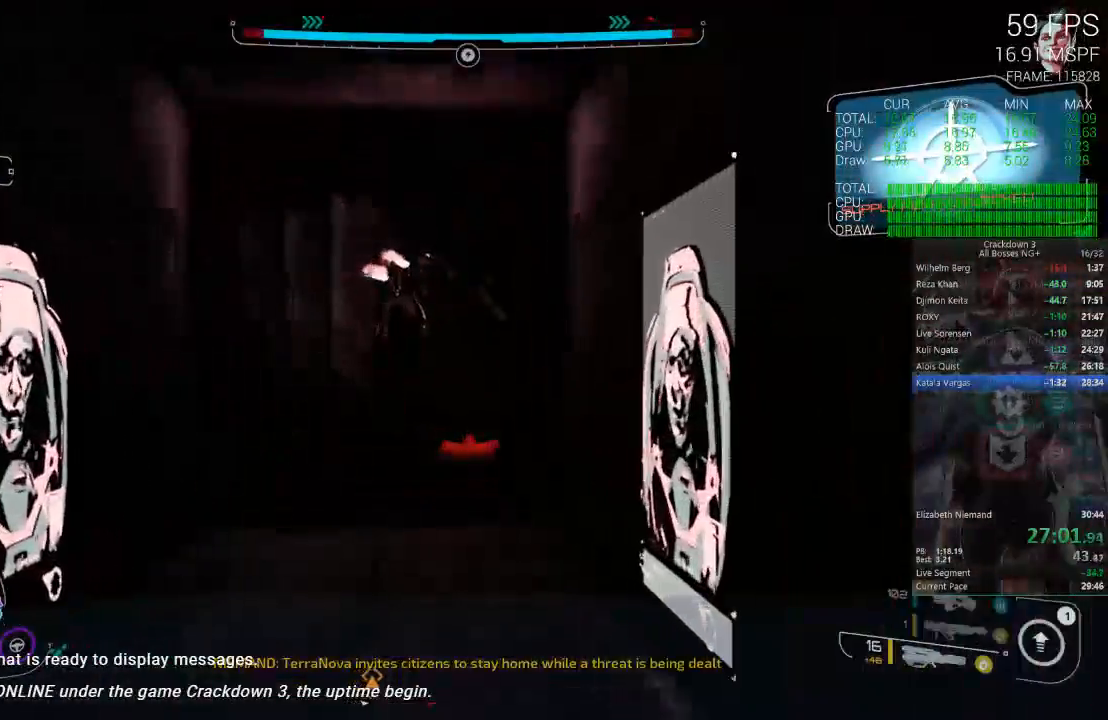
{"buttons": [], "left_stick": "up-right", "right_stick": "center", "button_events": []}
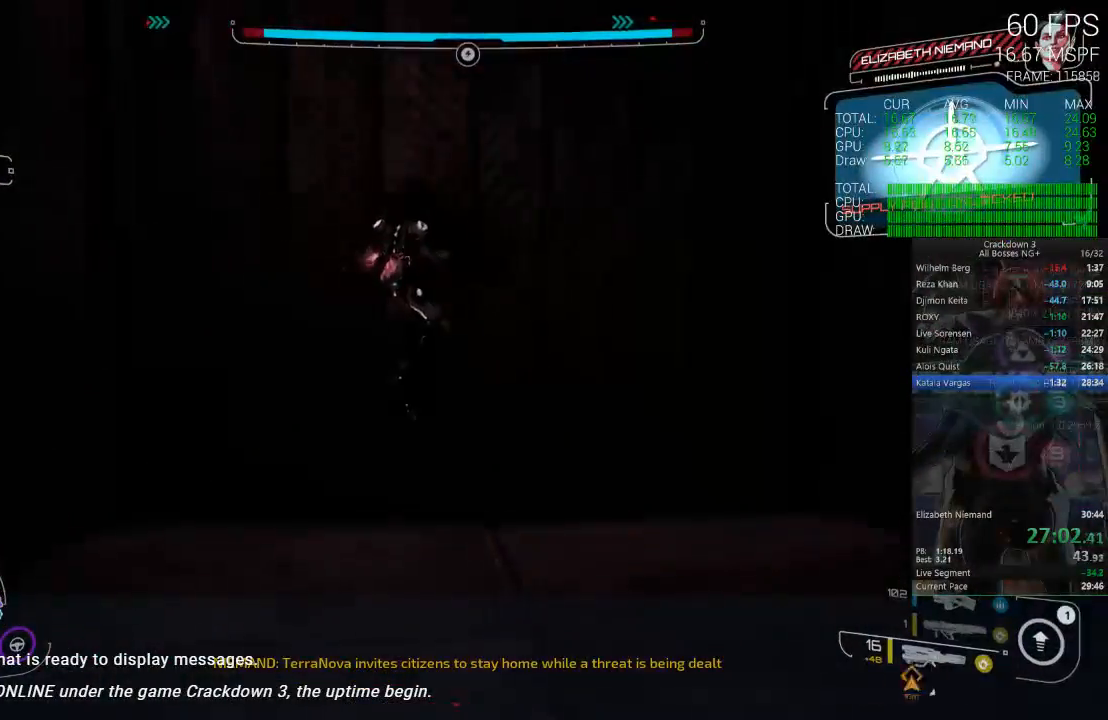
{"buttons": [], "left_stick": "up", "right_stick": "center", "button_events": []}
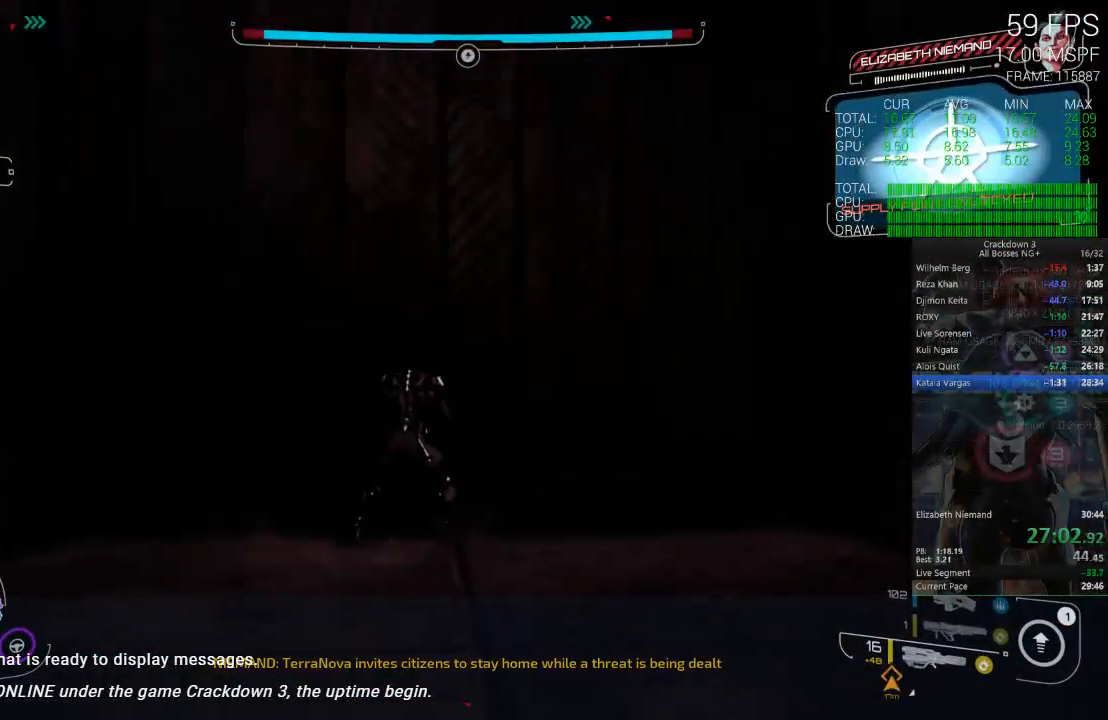
{"buttons": [], "left_stick": "up", "right_stick": "center", "button_events": []}
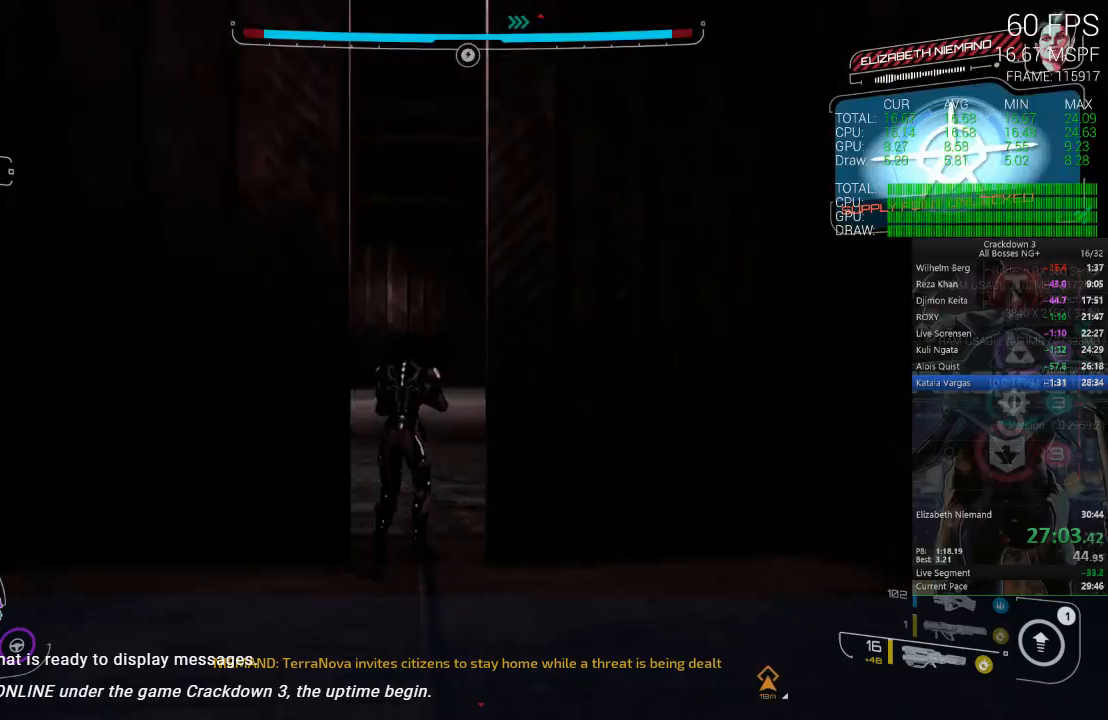
{"buttons": [], "left_stick": "up-left", "right_stick": "center", "button_events": []}
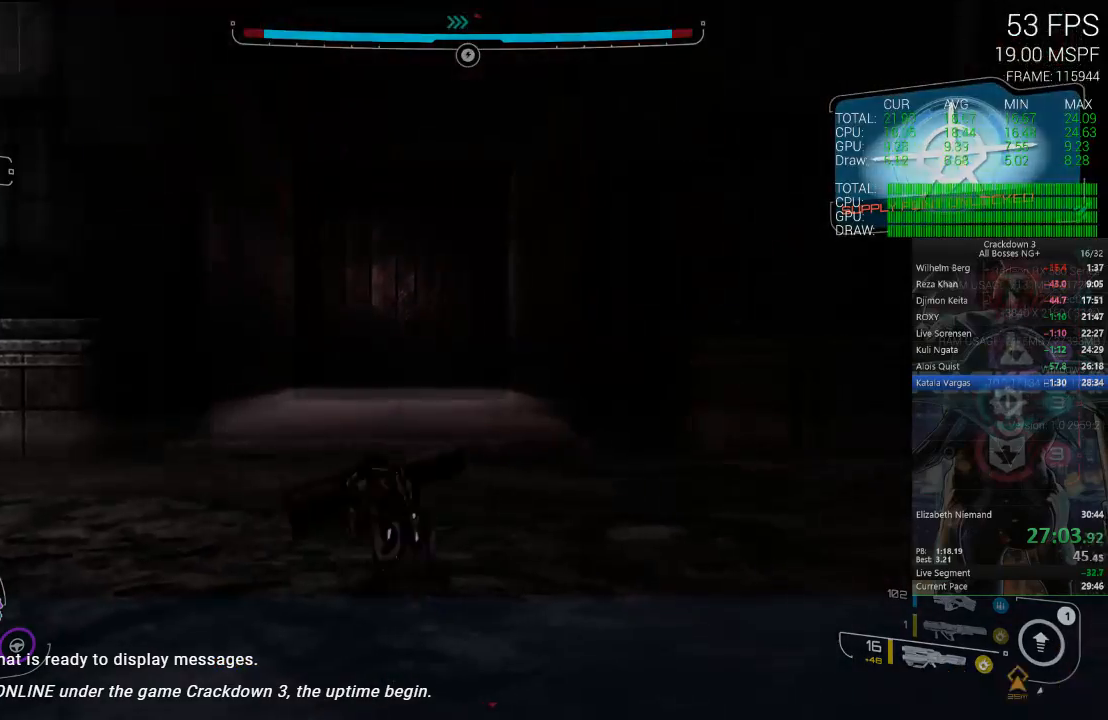
{"buttons": [], "left_stick": "up", "right_stick": "center", "button_events": []}
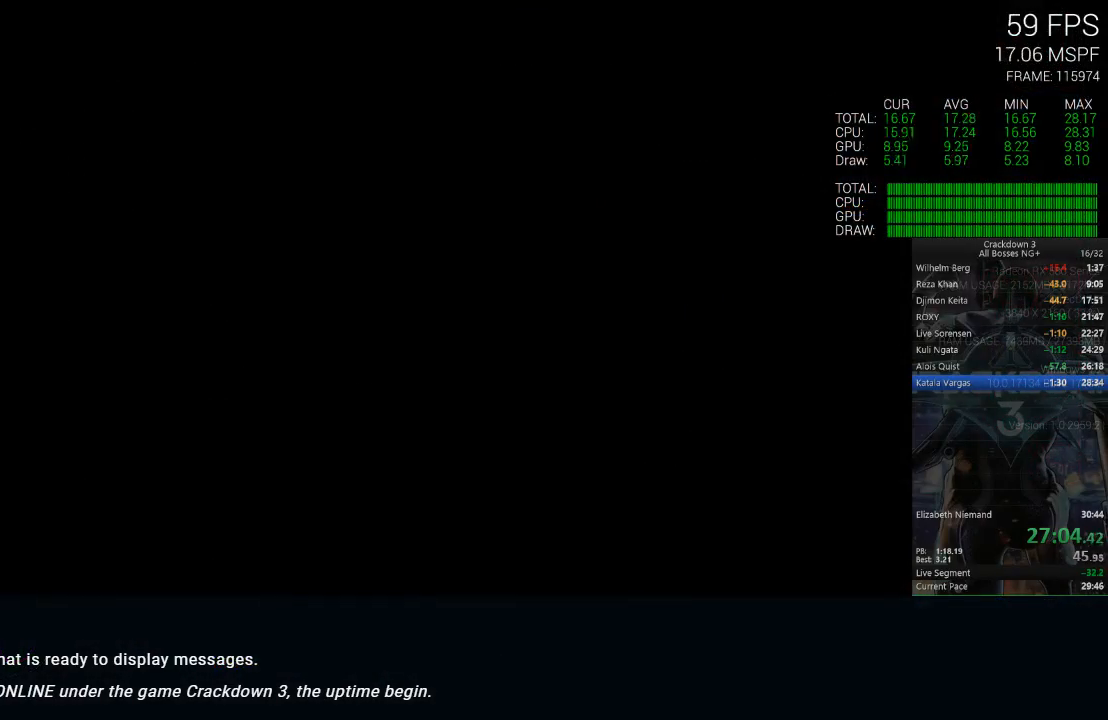
{"buttons": [], "left_stick": "up", "right_stick": "center", "button_events": []}
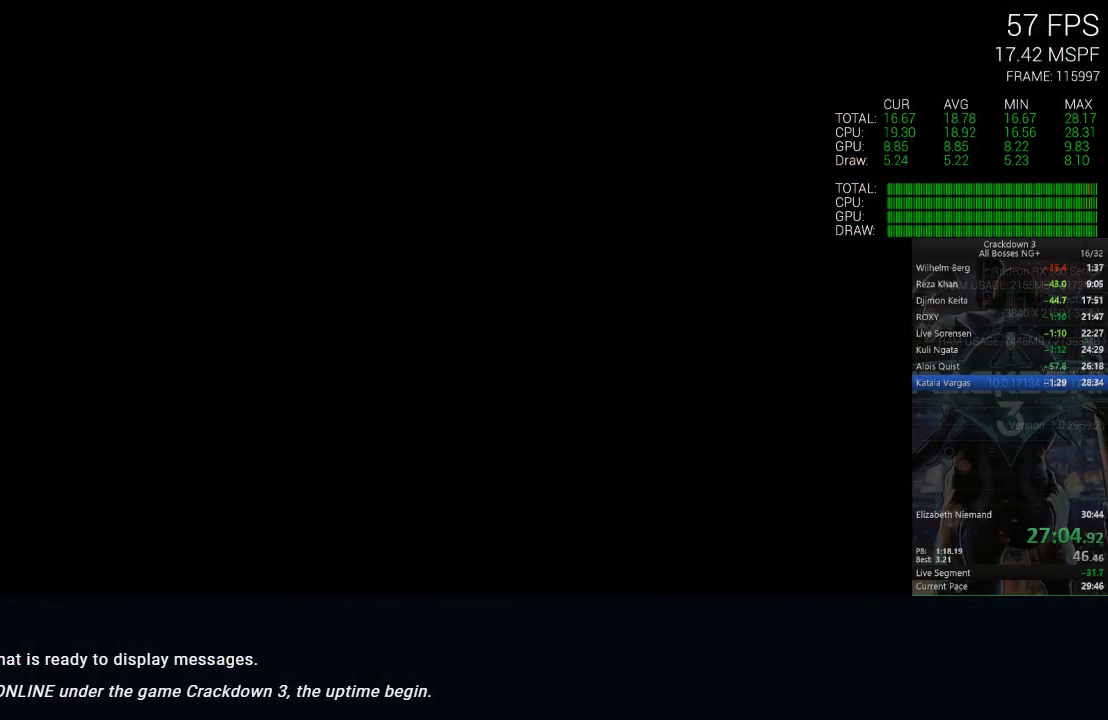
{"buttons": [], "left_stick": "center", "right_stick": "center", "button_events": []}
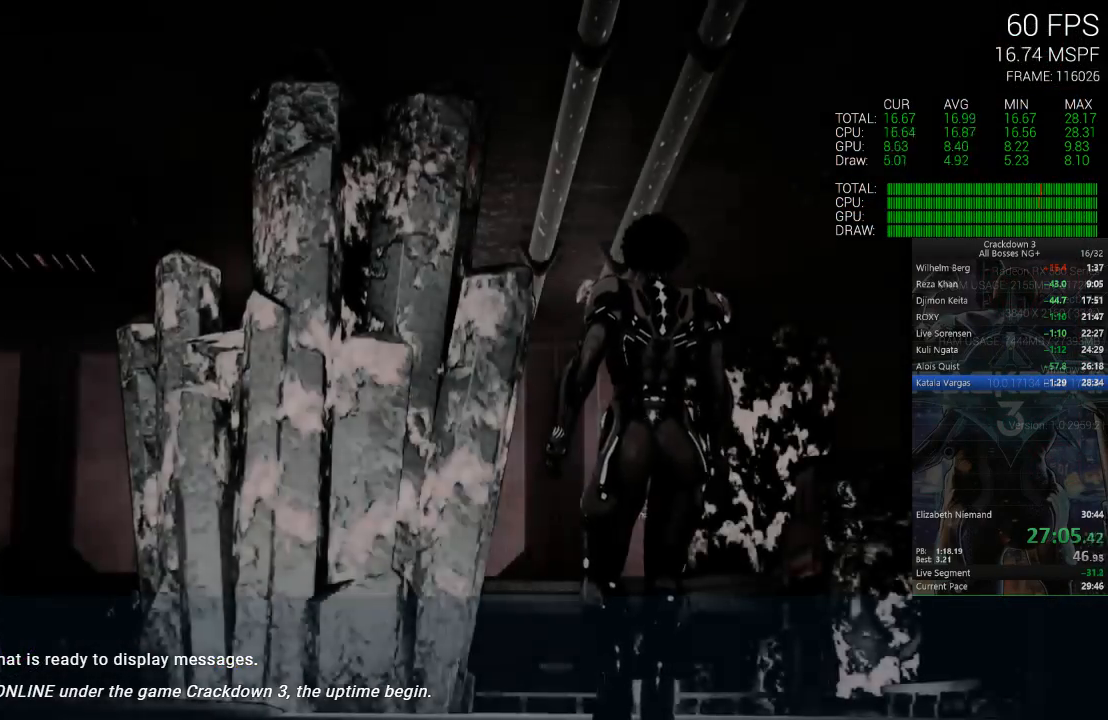
{"buttons": ["X"], "left_stick": "center", "right_stick": "center", "button_events": [[83, "X", "down"]]}
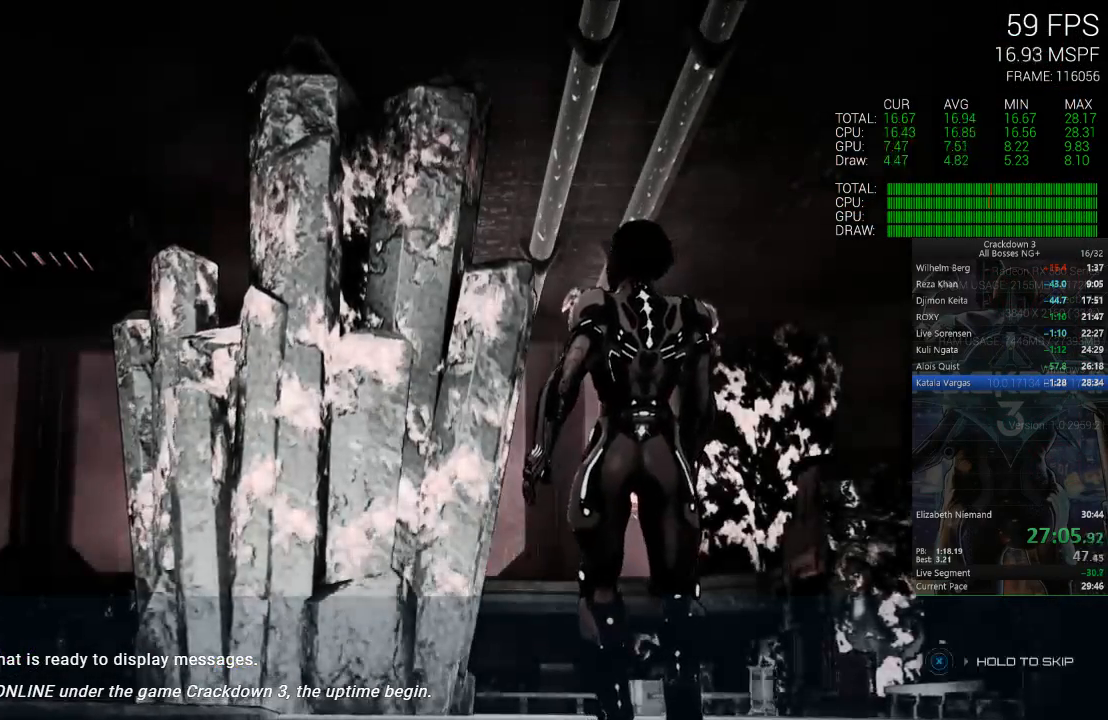
{"buttons": ["X"], "left_stick": "center", "right_stick": "center", "button_events": []}
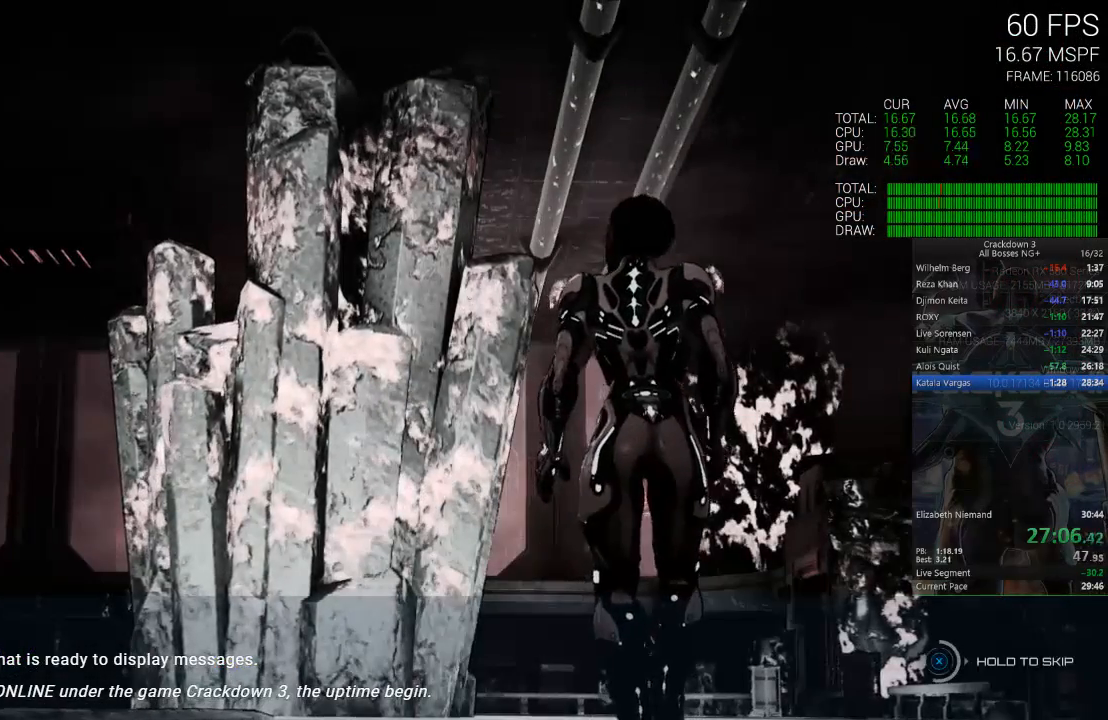
{"buttons": ["X"], "left_stick": "center", "right_stick": "center", "button_events": []}
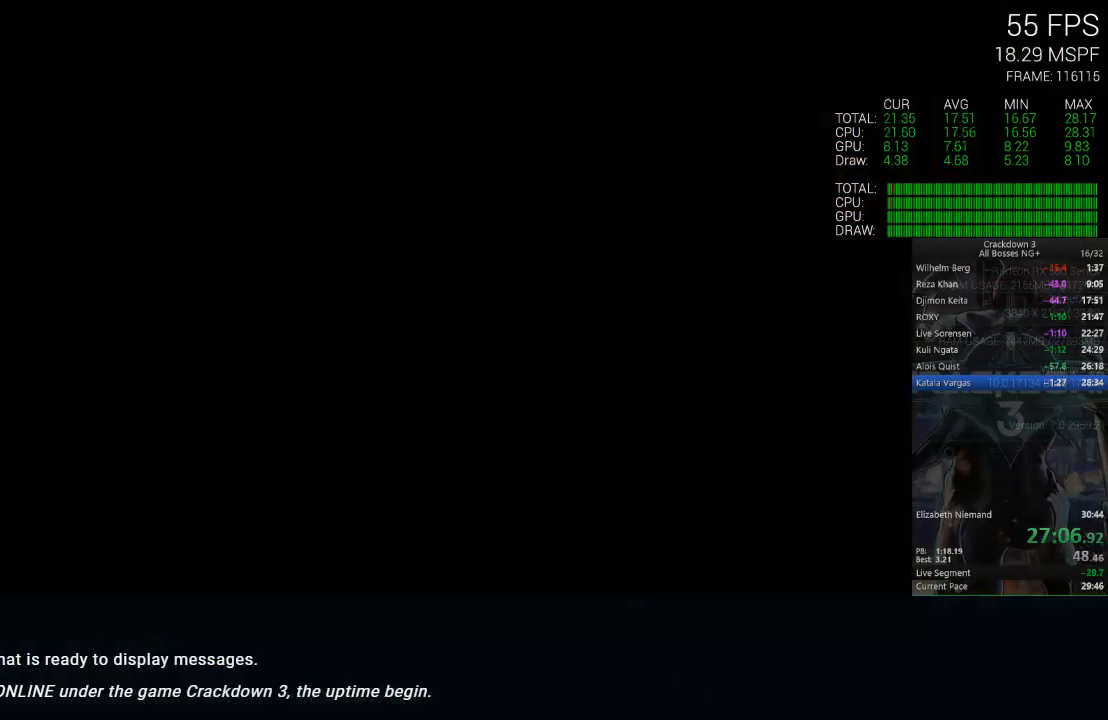
{"buttons": [], "left_stick": "center", "right_stick": "center", "button_events": [[367, "X", "up"]]}